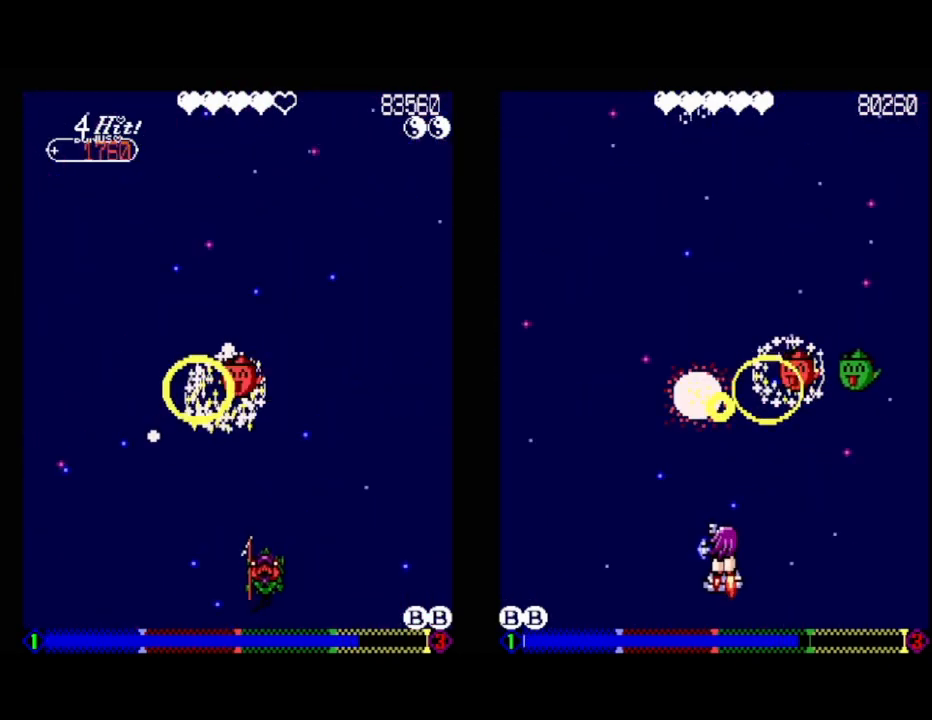
Gameplay with a controller (Xbox layout); each line is a JSON object with the inputs held at the frame after it. "events" lists button and stick changes between this image and that frame as [ms after this image, input, new state], when the widget could be followed in between. Not read: left_stick right_stick.
{"buttons": ["DPAD_UP", "DPAD_LEFT"], "events": [[67, "DPAD_RIGHT", "up"], [383, "DPAD_UP", "down"], [483, "DPAD_LEFT", "down"]]}
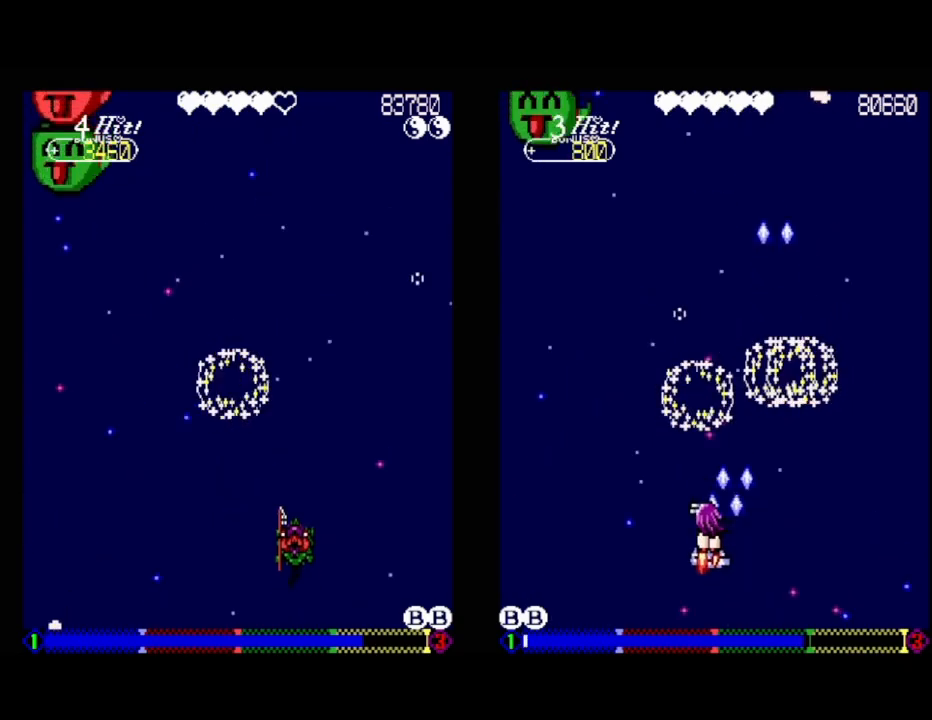
{"buttons": ["A", "DPAD_LEFT"], "events": [[50, "DPAD_UP", "up"], [167, "DPAD_DOWN", "down"], [350, "DPAD_DOWN", "up"], [500, "A", "down"]]}
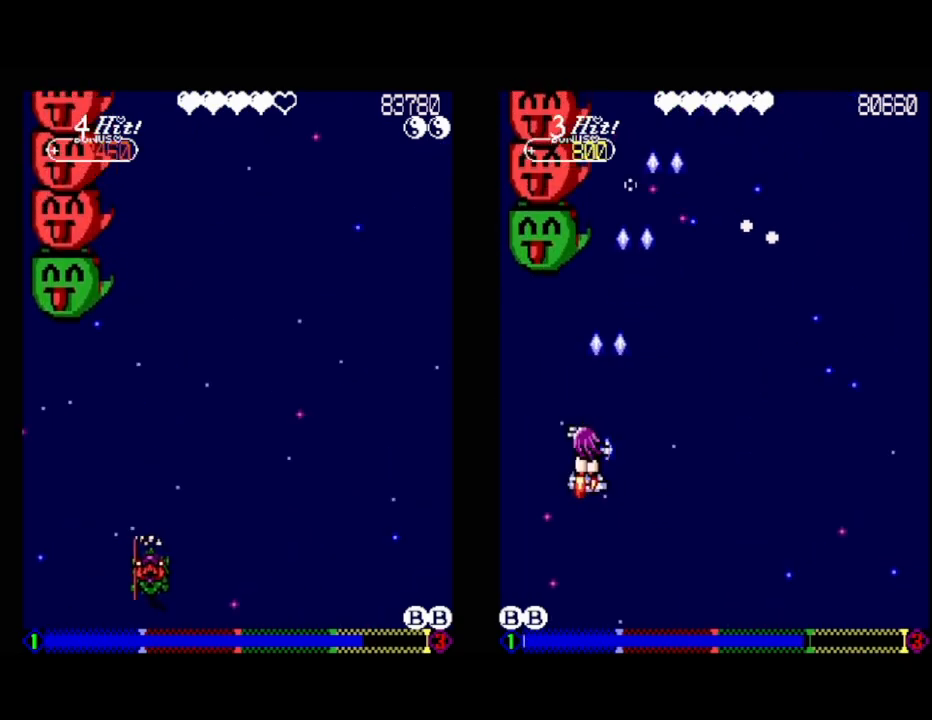
{"buttons": ["A", "DPAD_DOWN", "DPAD_RIGHT"], "events": [[200, "DPAD_LEFT", "up"], [350, "DPAD_RIGHT", "down"], [433, "DPAD_DOWN", "down"]]}
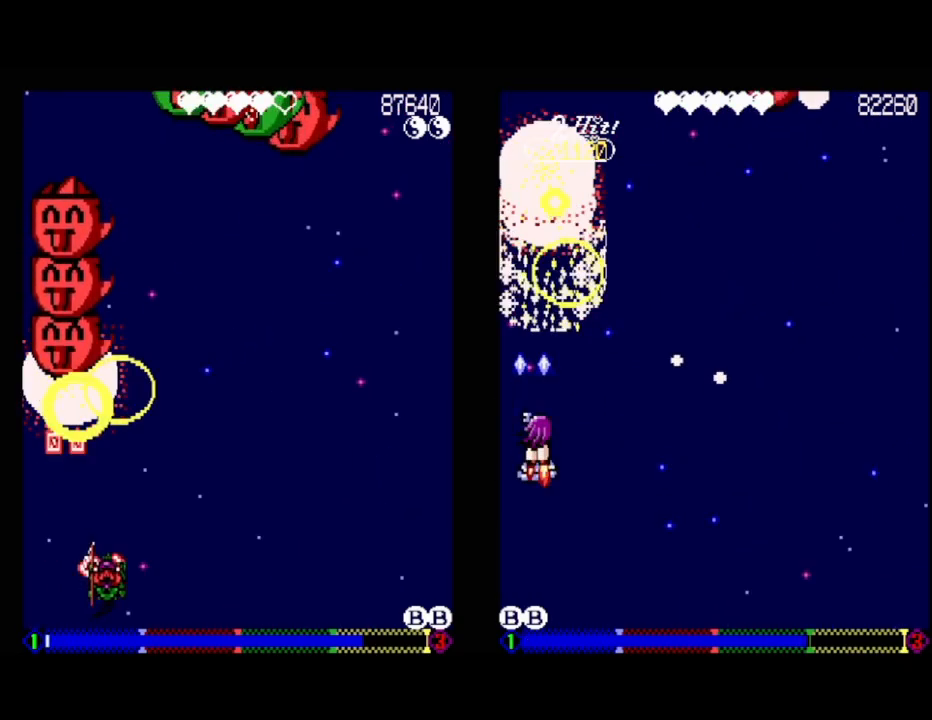
{"buttons": ["DPAD_RIGHT"], "events": [[33, "DPAD_DOWN", "up"], [183, "DPAD_RIGHT", "up"], [250, "A", "up"], [283, "DPAD_RIGHT", "down"]]}
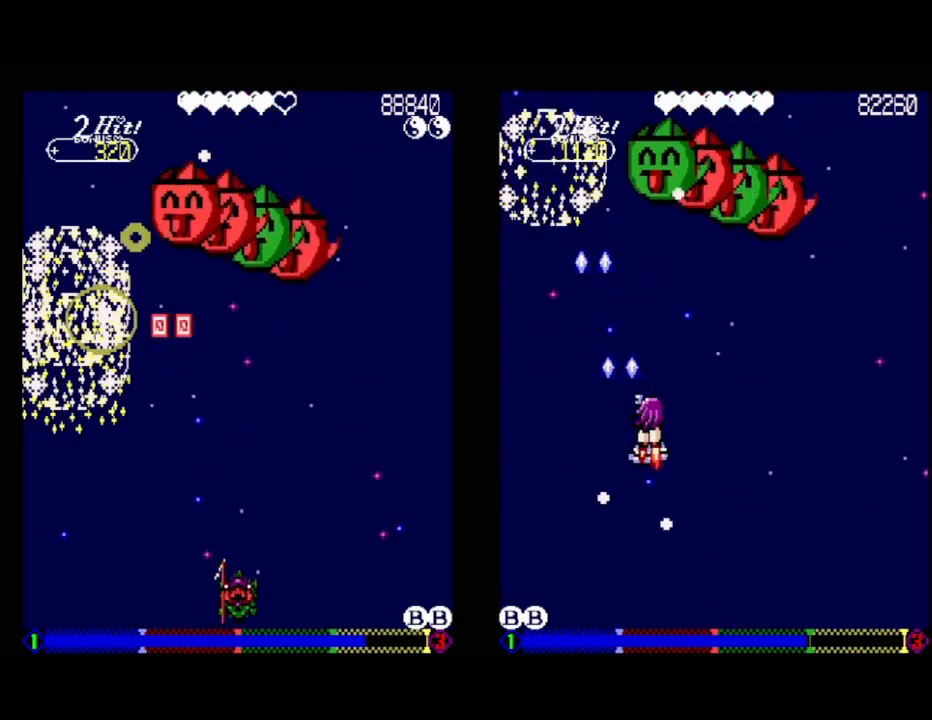
{"buttons": [], "events": [[17, "A", "down"], [100, "DPAD_RIGHT", "up"], [150, "DPAD_LEFT", "down"], [267, "DPAD_DOWN", "down"], [283, "DPAD_LEFT", "up"], [367, "DPAD_RIGHT", "down"], [417, "A", "up"], [500, "DPAD_DOWN", "up"], [500, "DPAD_RIGHT", "up"]]}
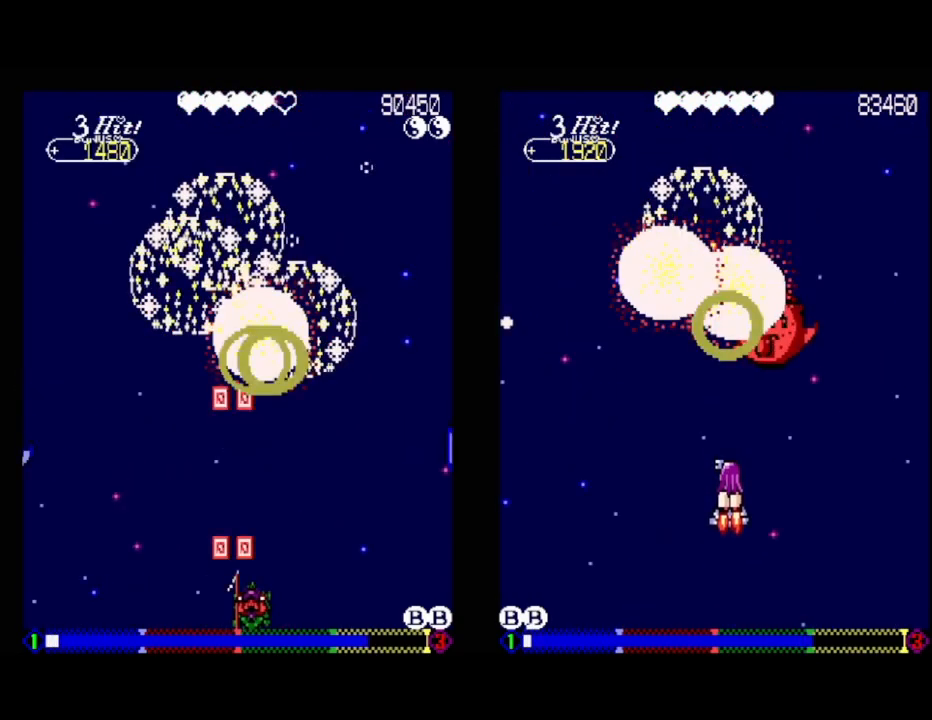
{"buttons": ["A"], "events": [[467, "A", "down"]]}
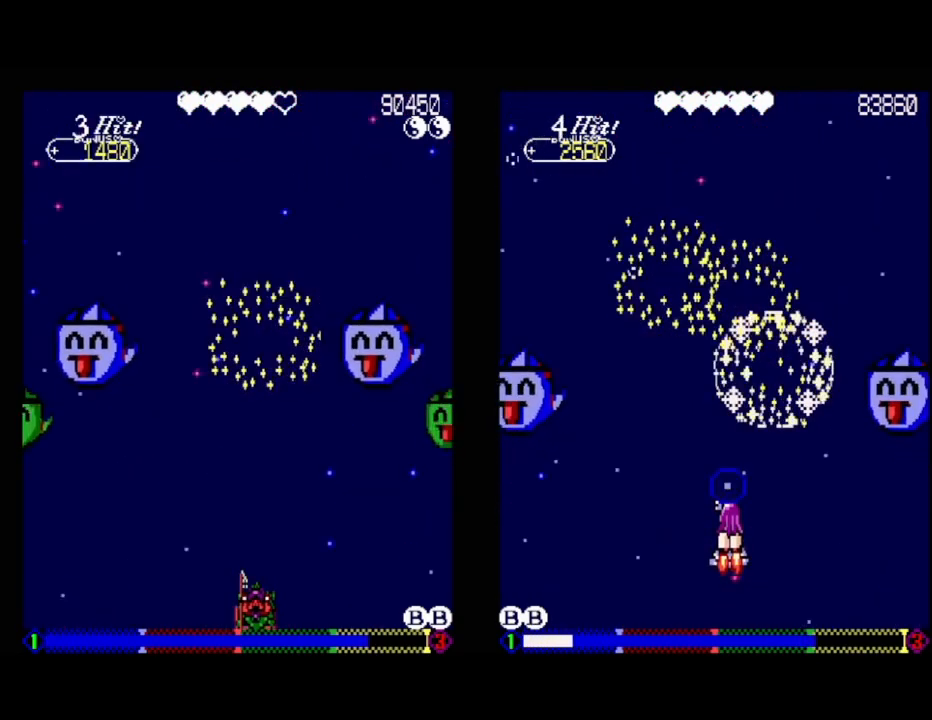
{"buttons": ["A"], "events": [[33, "DPAD_LEFT", "down"], [183, "DPAD_LEFT", "up"]]}
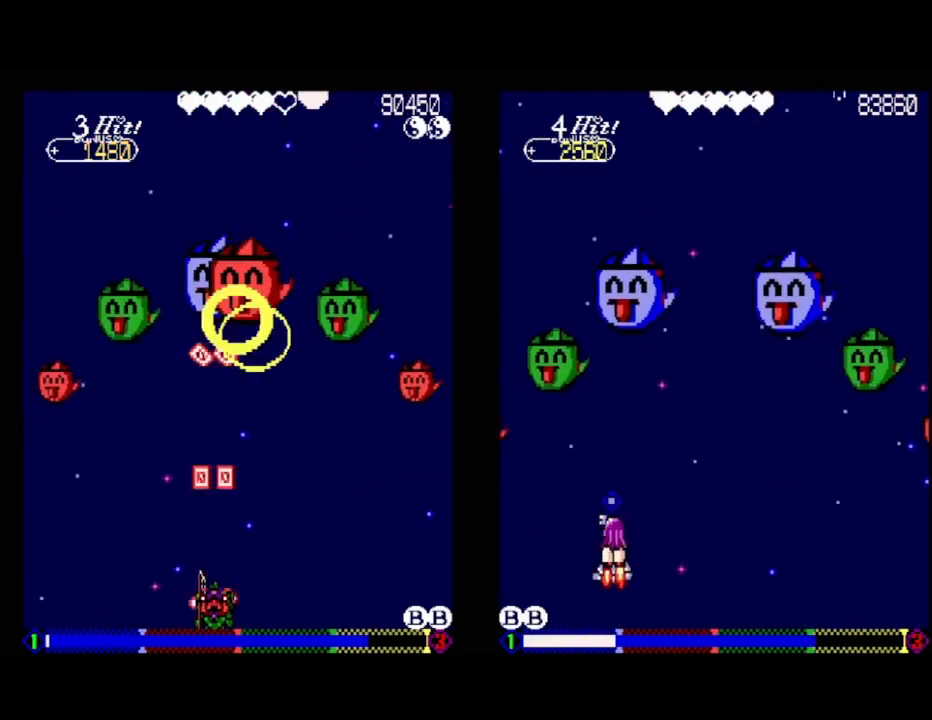
{"buttons": [], "events": [[367, "A", "up"]]}
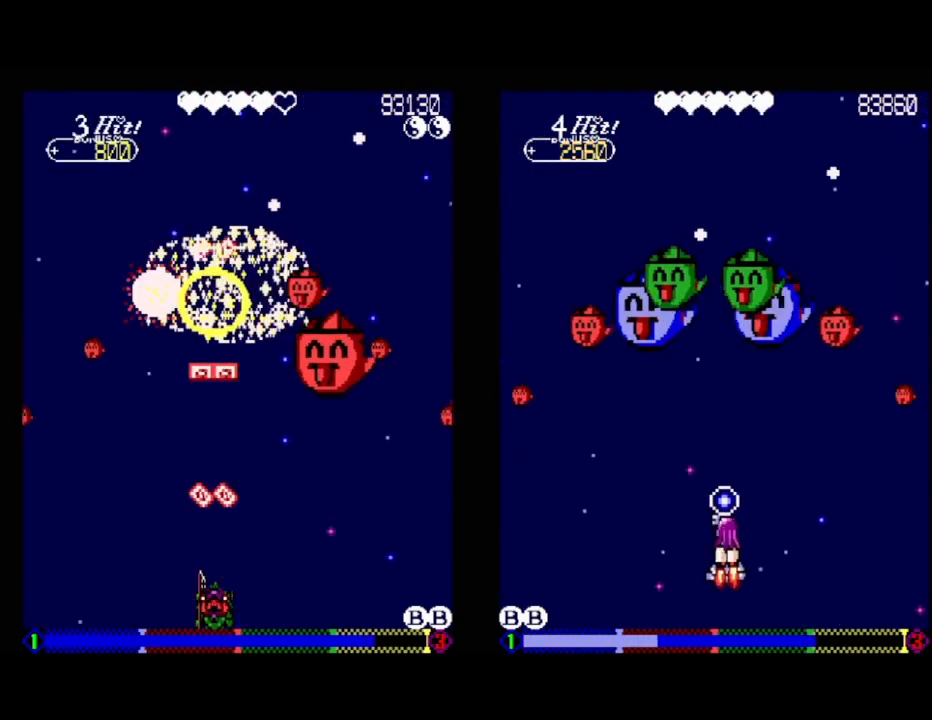
{"buttons": ["A", "DPAD_DOWN"], "events": [[383, "DPAD_DOWN", "down"], [383, "DPAD_RIGHT", "down"], [483, "A", "down"], [500, "DPAD_RIGHT", "up"]]}
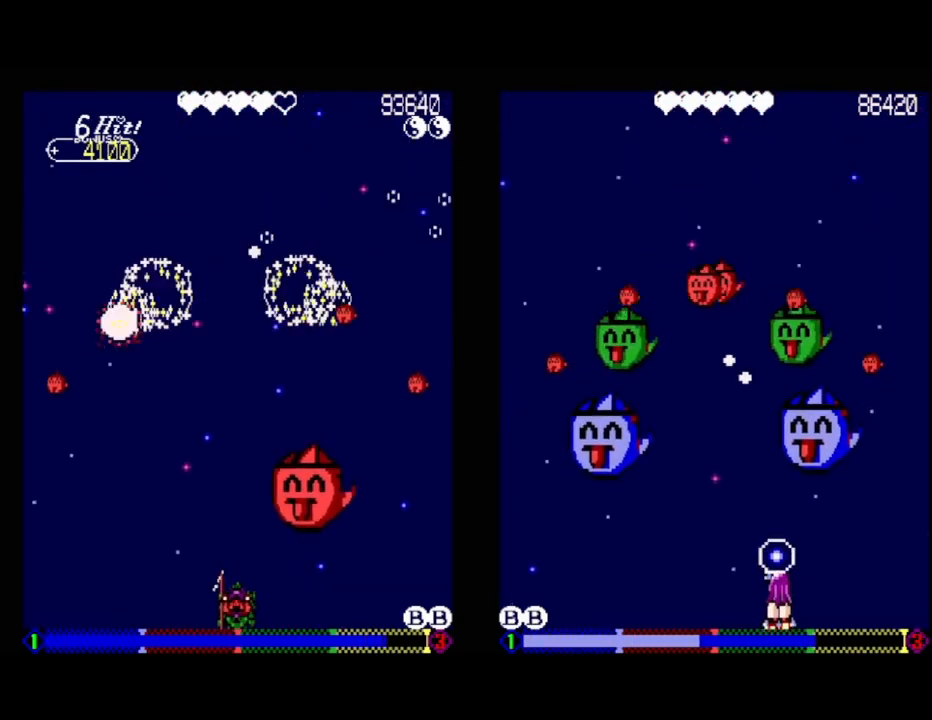
{"buttons": [], "events": [[67, "DPAD_DOWN", "up"], [167, "A", "up"]]}
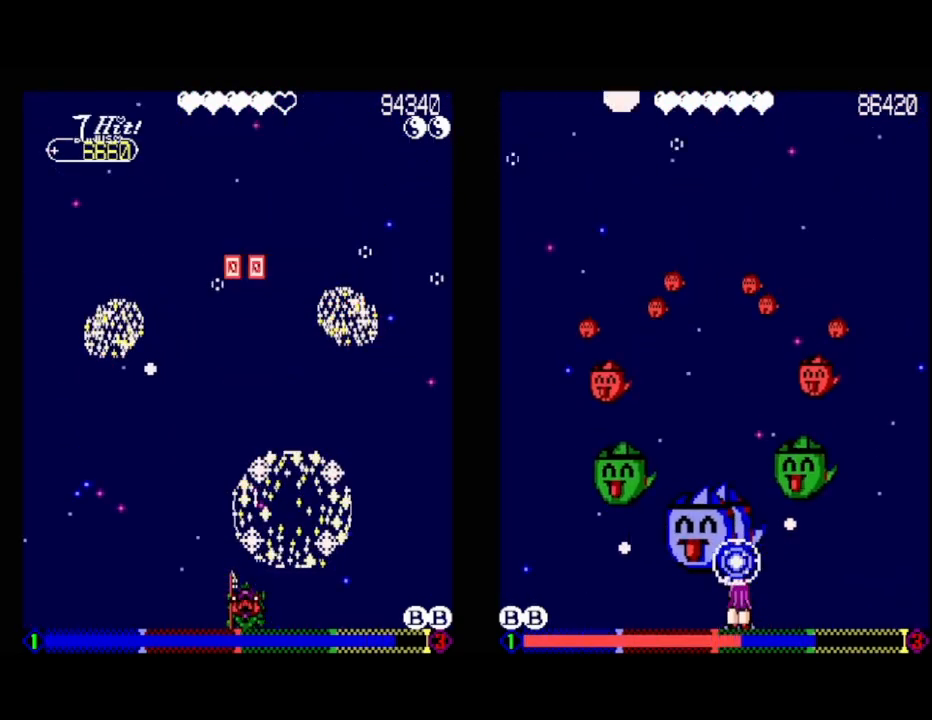
{"buttons": [], "events": []}
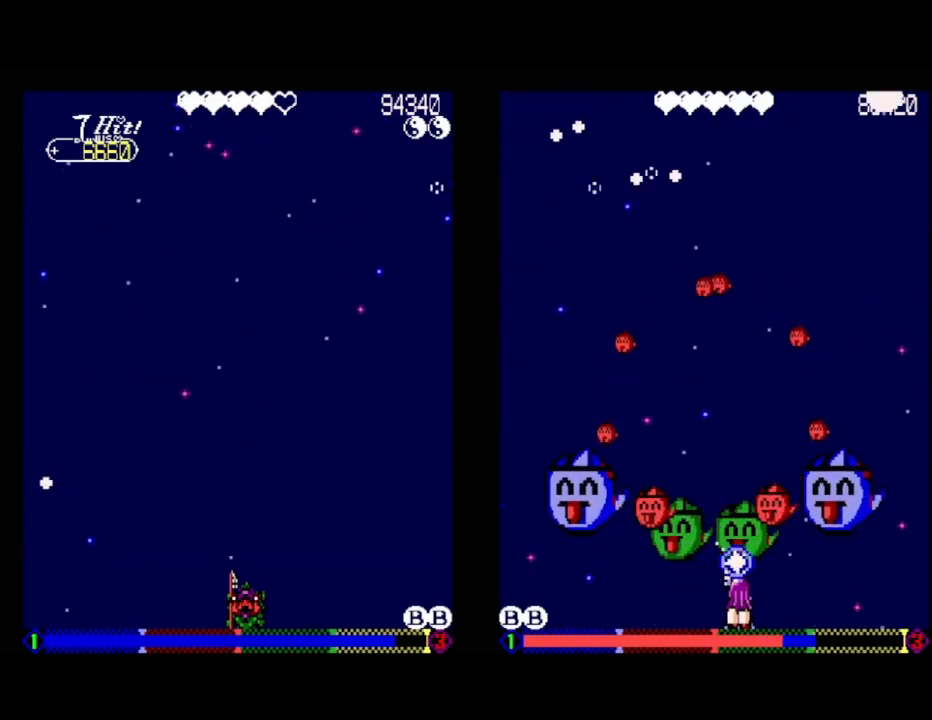
{"buttons": [], "events": [[267, "DPAD_LEFT", "down"], [283, "DPAD_UP", "down"], [383, "DPAD_LEFT", "up"], [450, "DPAD_UP", "up"]]}
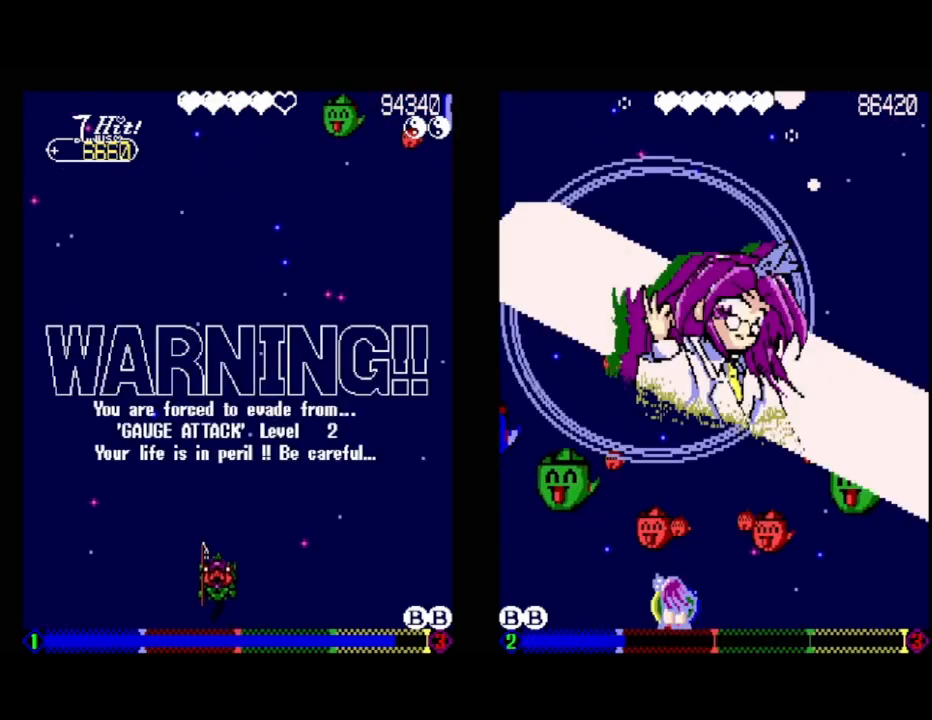
{"buttons": ["A"], "events": [[117, "A", "down"], [417, "DPAD_RIGHT", "down"], [483, "DPAD_RIGHT", "up"]]}
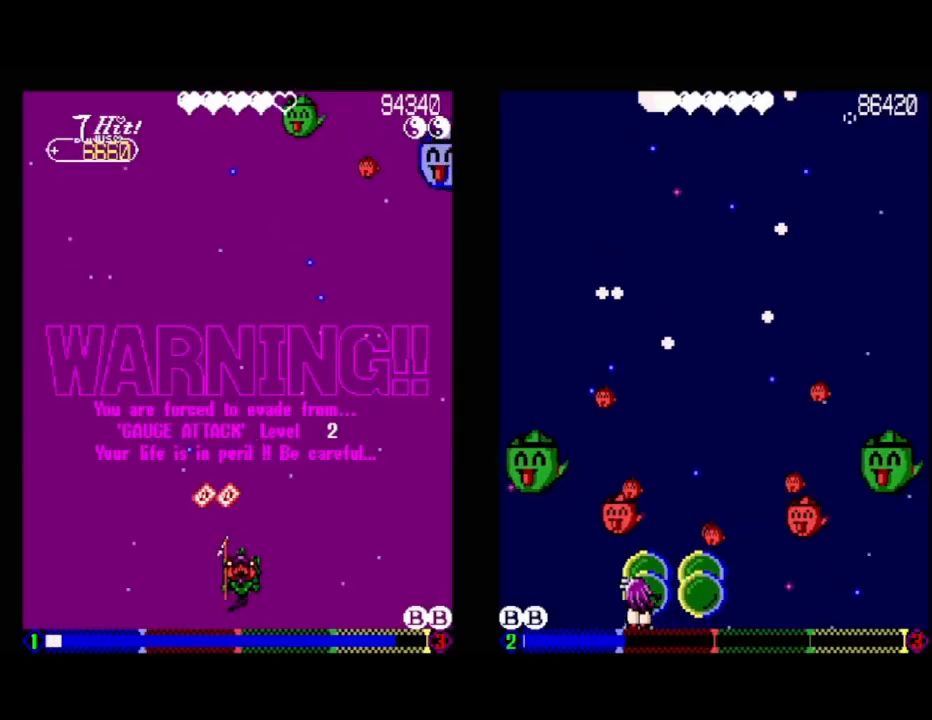
{"buttons": ["A"], "events": []}
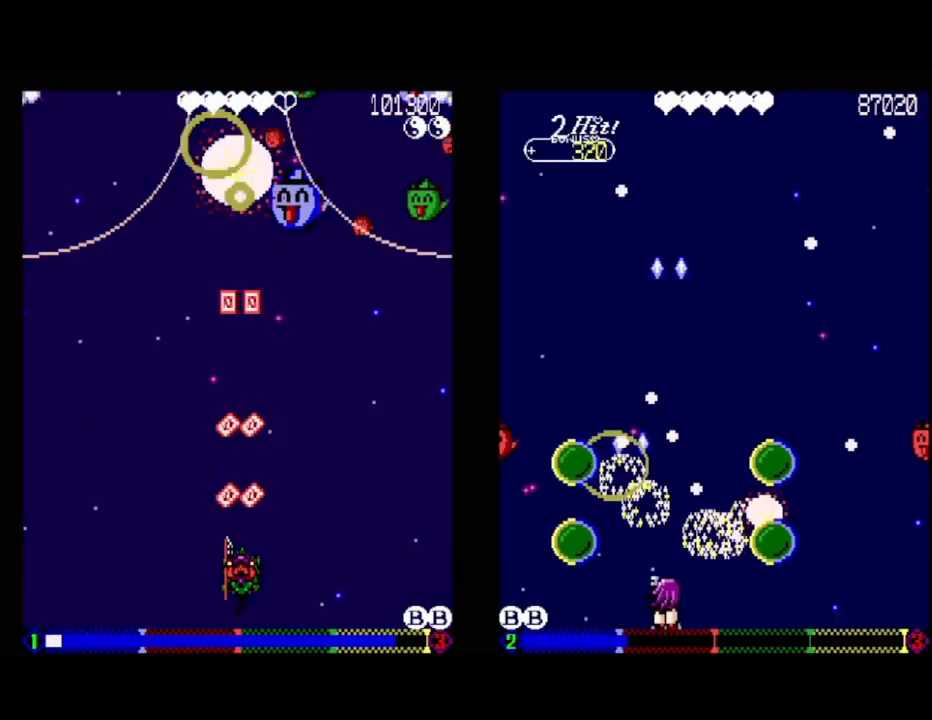
{"buttons": [], "events": [[300, "A", "up"]]}
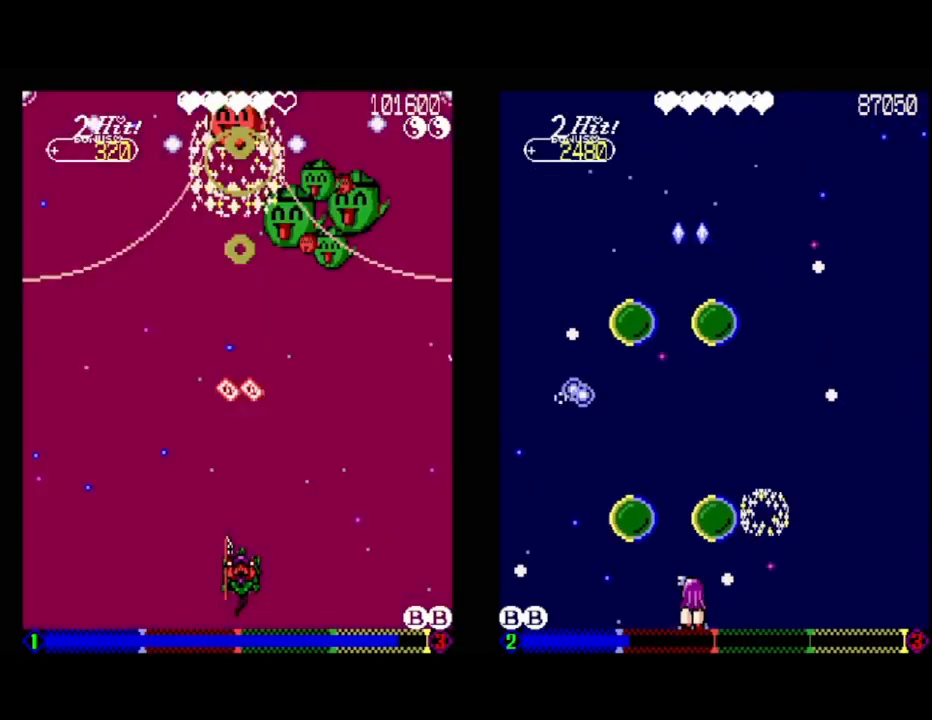
{"buttons": ["A"], "events": [[33, "DPAD_RIGHT", "down"], [100, "A", "down"], [117, "DPAD_RIGHT", "up"]]}
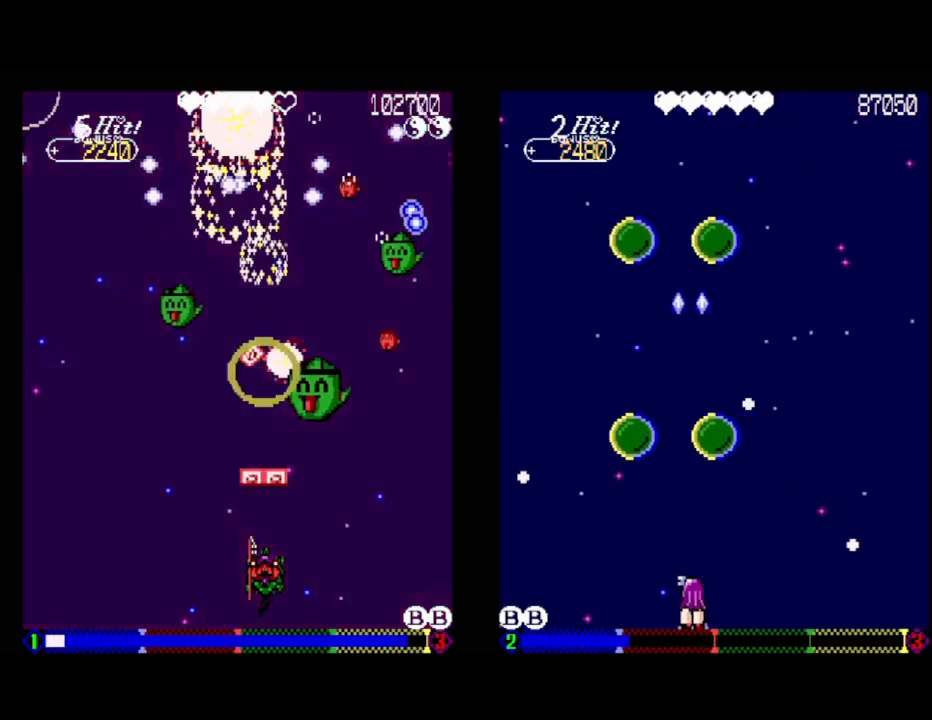
{"buttons": ["A"], "events": [[150, "DPAD_DOWN", "down"], [183, "DPAD_LEFT", "down"], [317, "DPAD_DOWN", "up"], [333, "DPAD_LEFT", "up"]]}
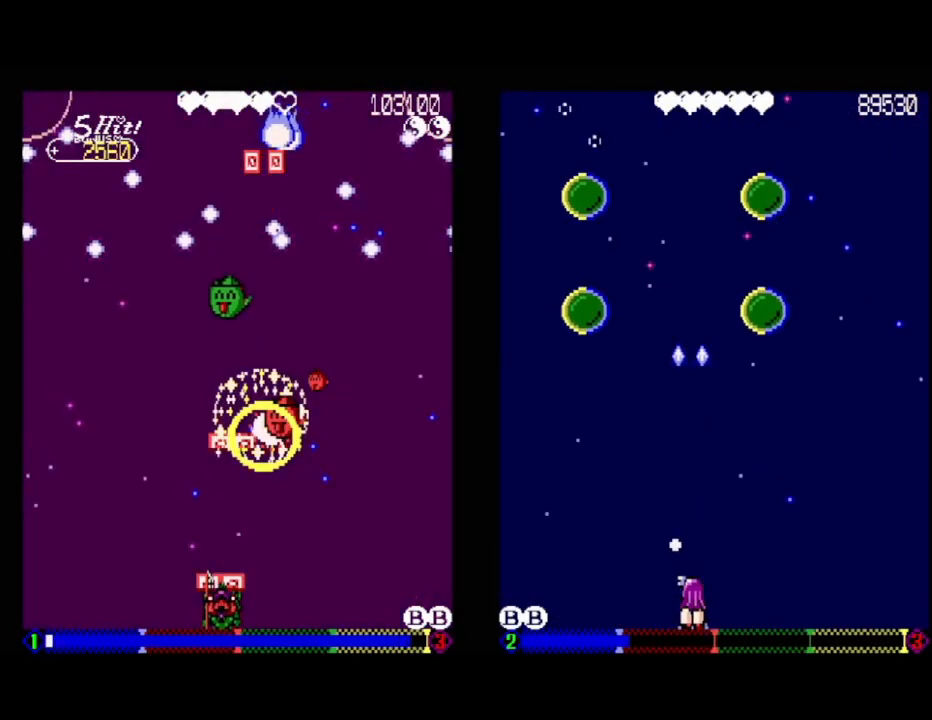
{"buttons": ["A"], "events": [[250, "DPAD_RIGHT", "down"], [350, "DPAD_RIGHT", "up"]]}
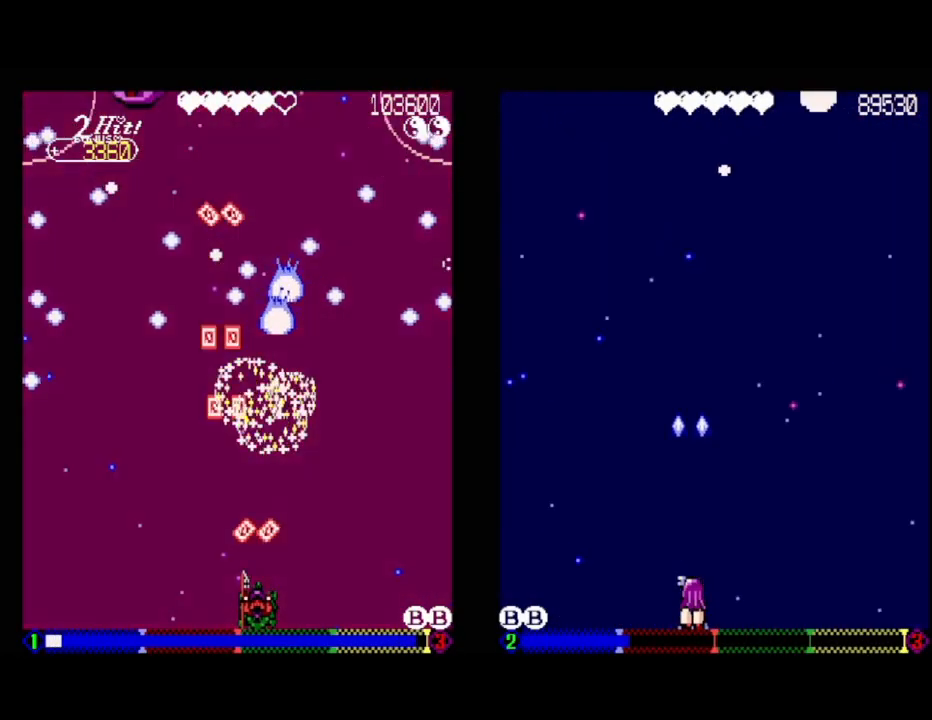
{"buttons": ["A", "DPAD_LEFT"], "events": [[300, "DPAD_RIGHT", "down"], [383, "DPAD_RIGHT", "up"], [450, "DPAD_LEFT", "down"]]}
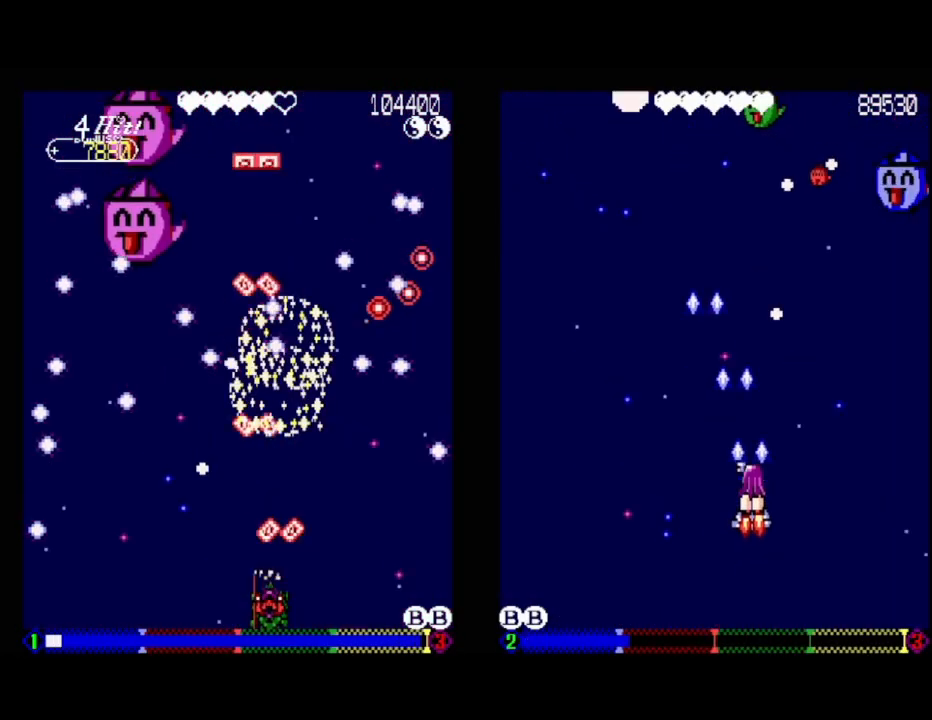
{"buttons": ["A"], "events": [[50, "DPAD_LEFT", "up"]]}
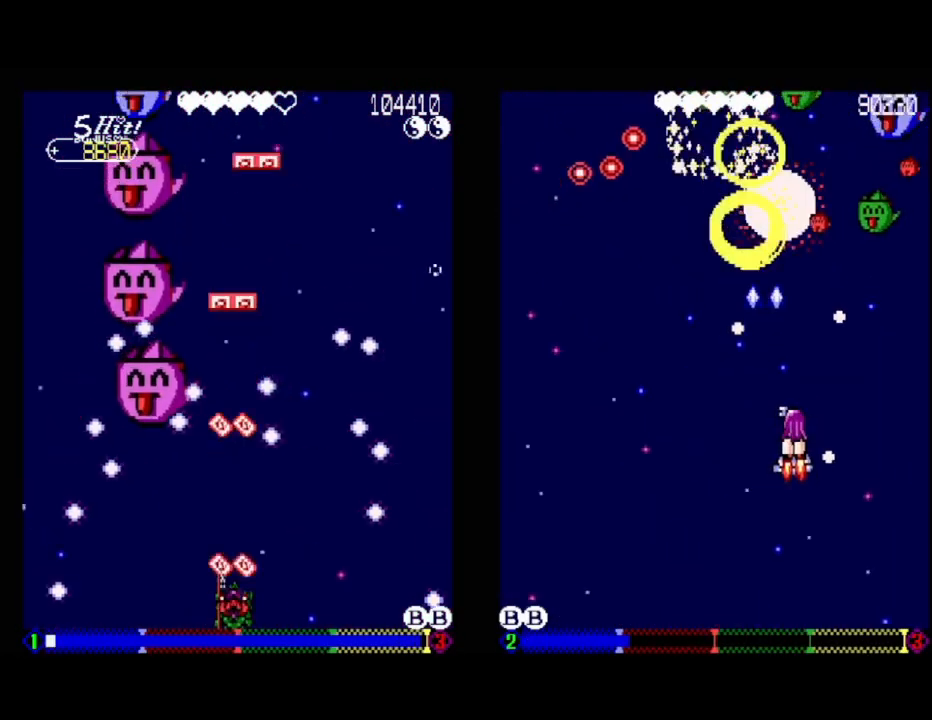
{"buttons": ["A"], "events": []}
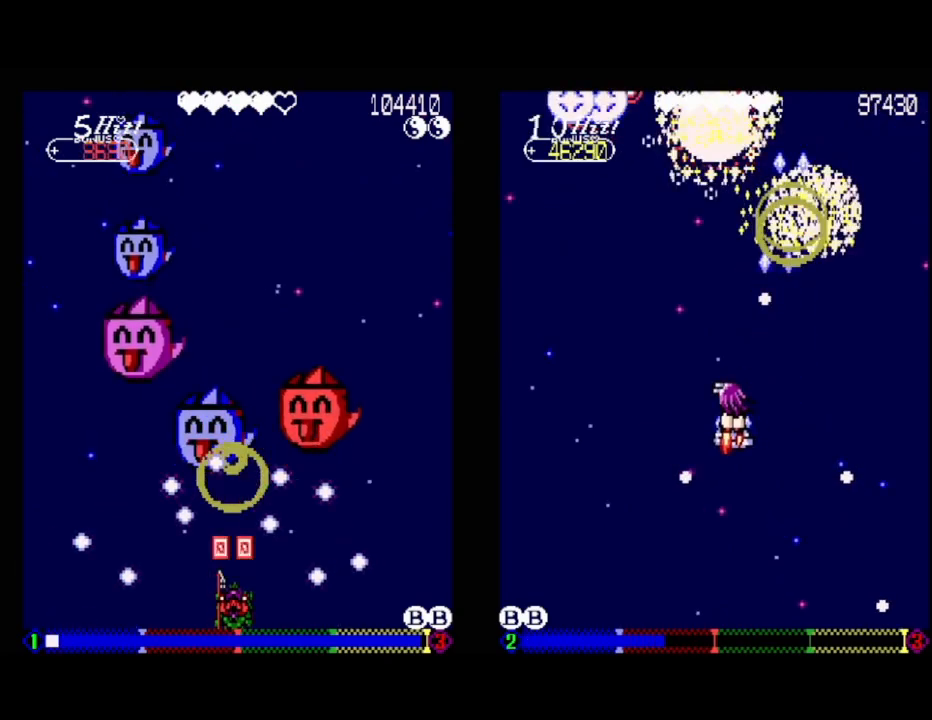
{"buttons": ["A"], "events": [[250, "DPAD_RIGHT", "down"], [333, "DPAD_RIGHT", "up"]]}
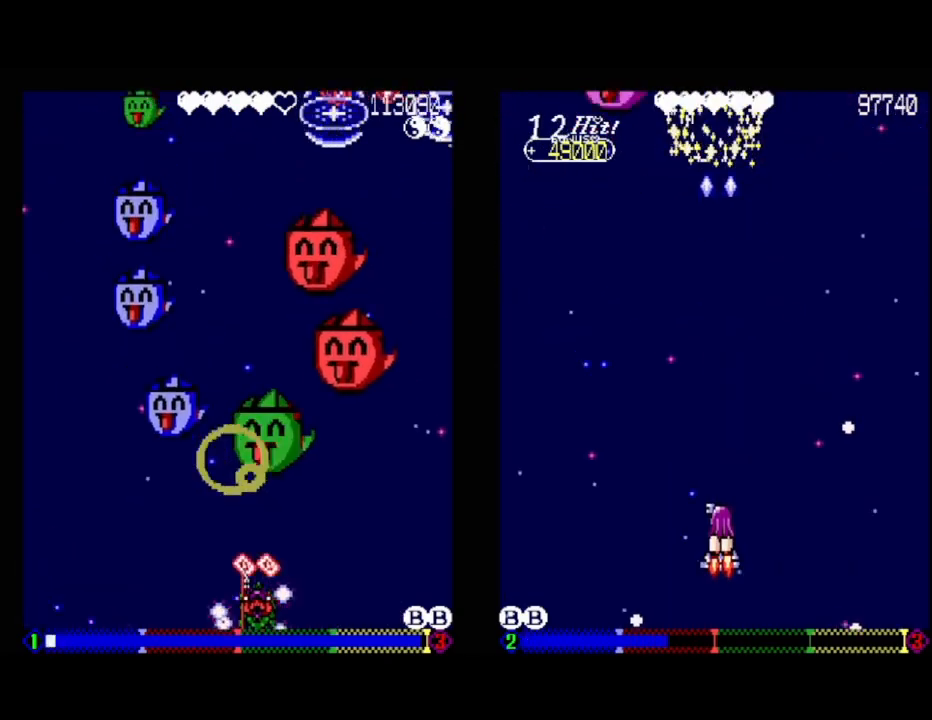
{"buttons": ["A"], "events": []}
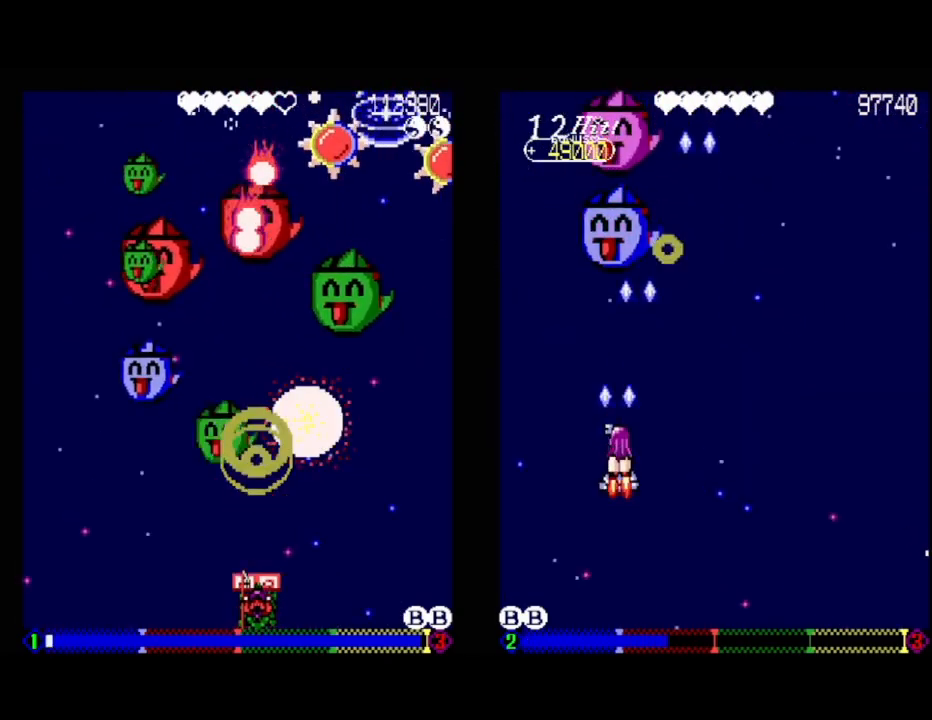
{"buttons": ["A", "DPAD_LEFT"], "events": [[133, "DPAD_LEFT", "down"], [250, "DPAD_LEFT", "up"], [500, "DPAD_LEFT", "down"]]}
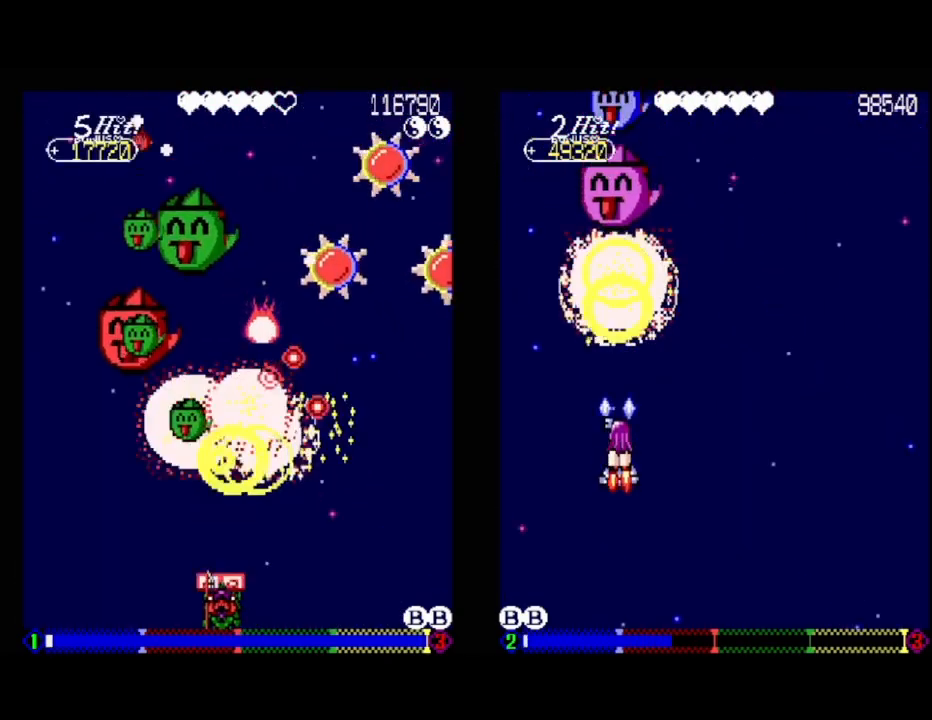
{"buttons": [], "events": [[133, "DPAD_LEFT", "up"], [350, "A", "up"]]}
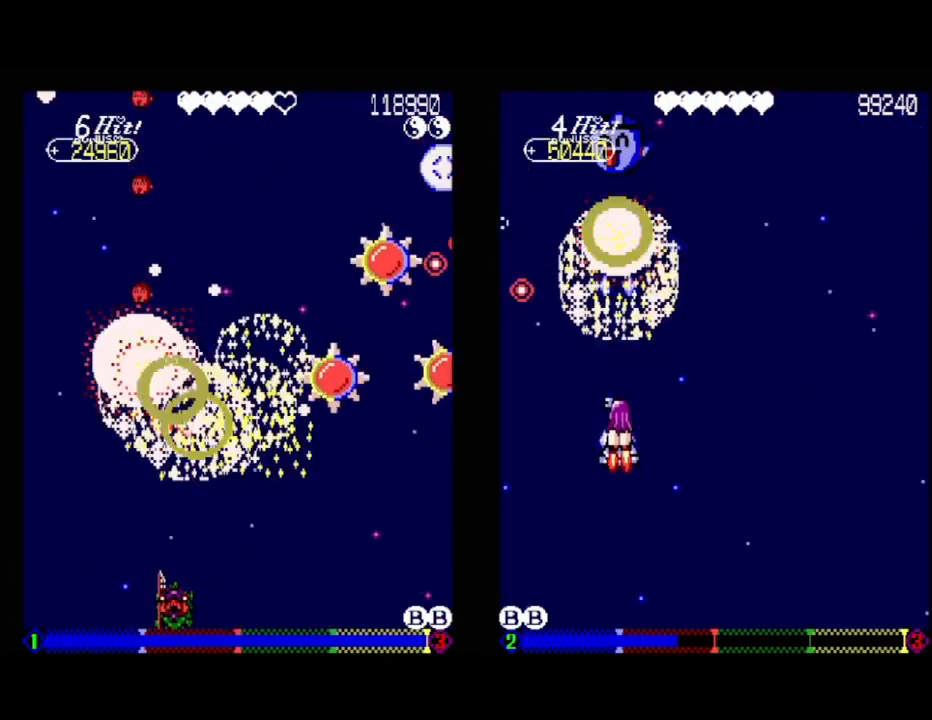
{"buttons": [], "events": []}
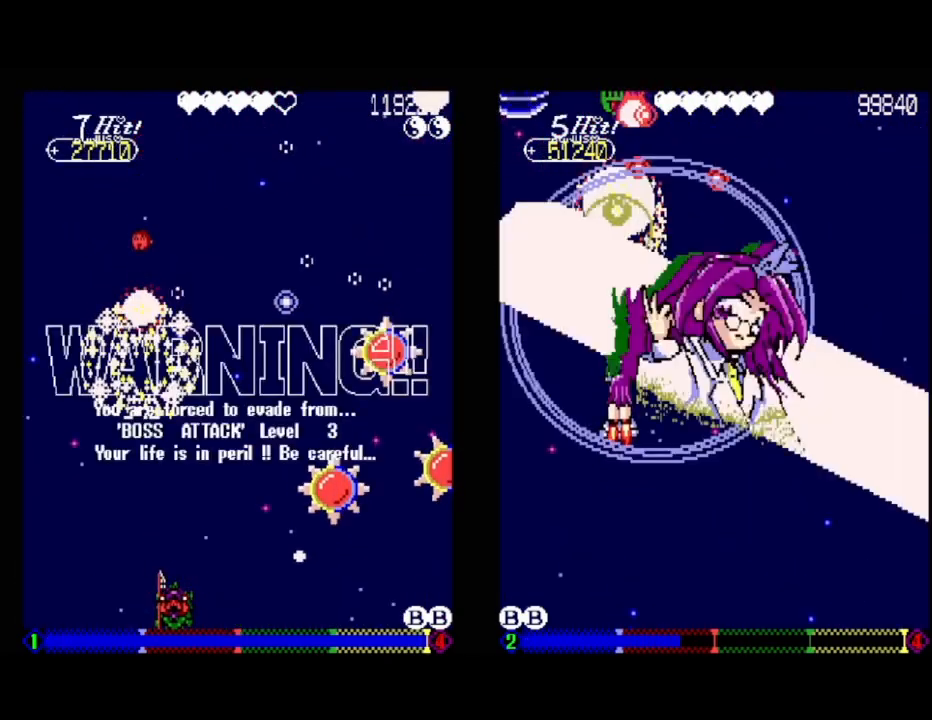
{"buttons": [], "events": []}
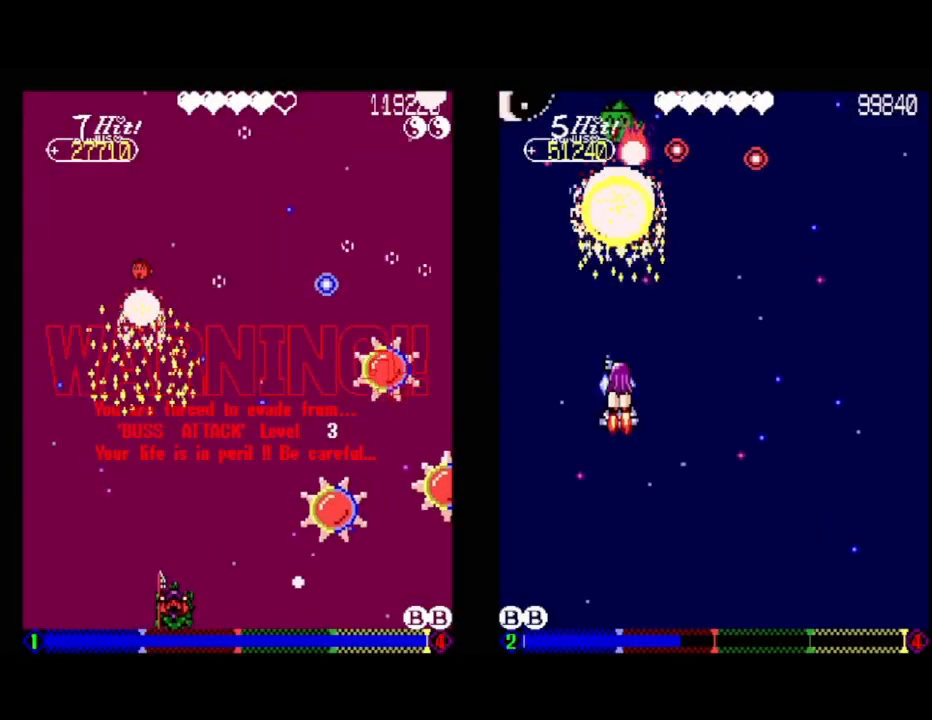
{"buttons": ["DPAD_UP"], "events": [[450, "DPAD_UP", "down"]]}
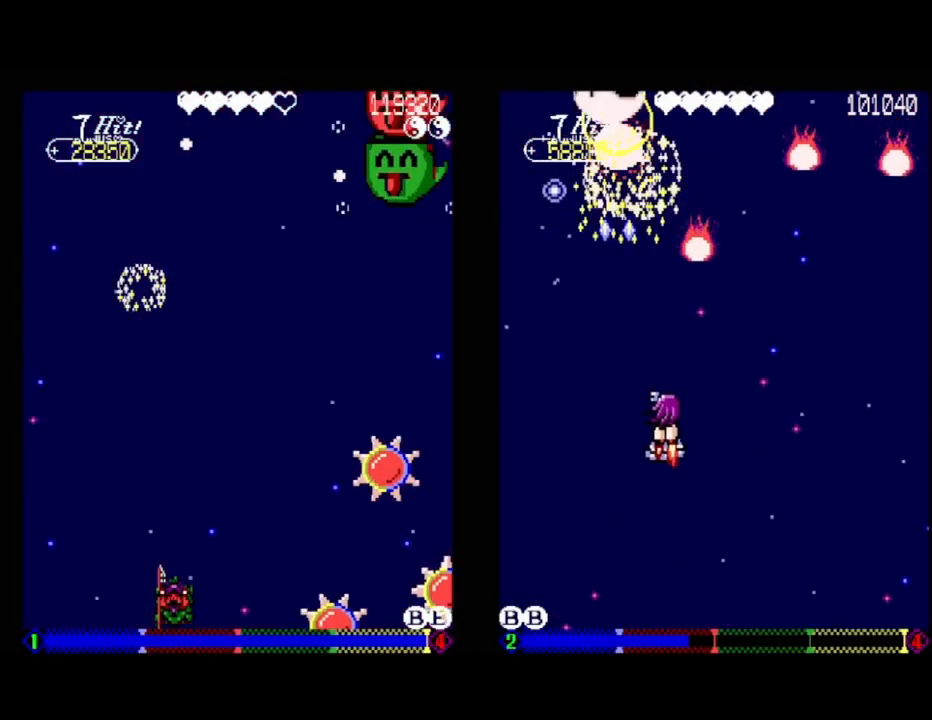
{"buttons": ["A"], "events": [[17, "A", "down"], [50, "DPAD_RIGHT", "down"], [100, "DPAD_UP", "up"], [233, "DPAD_RIGHT", "up"]]}
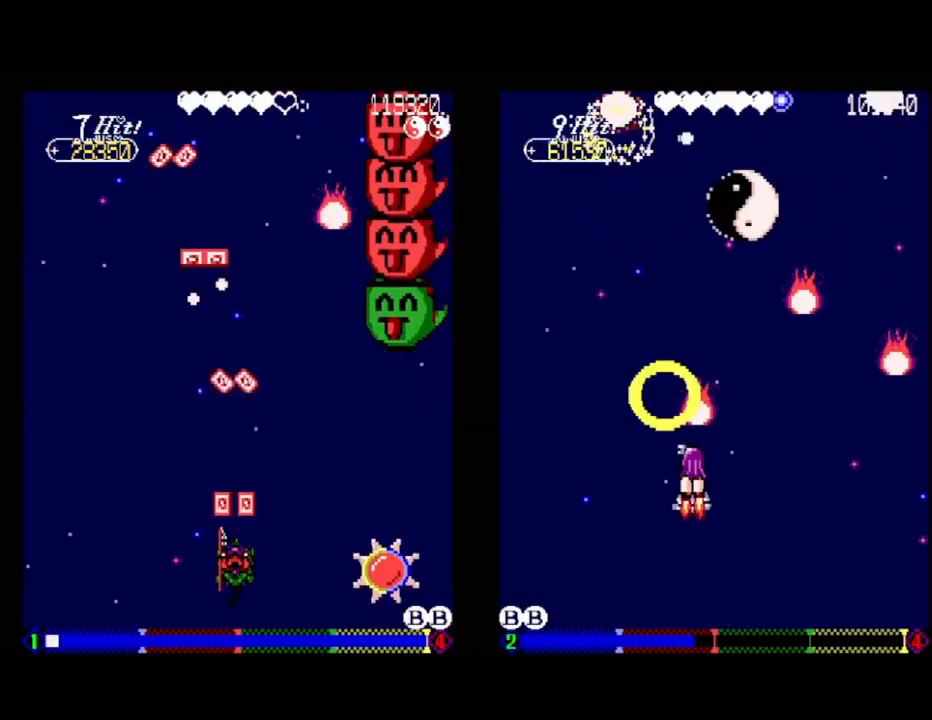
{"buttons": ["A"], "events": [[17, "DPAD_RIGHT", "down"], [50, "DPAD_DOWN", "down"], [133, "DPAD_RIGHT", "up"], [167, "DPAD_DOWN", "up"]]}